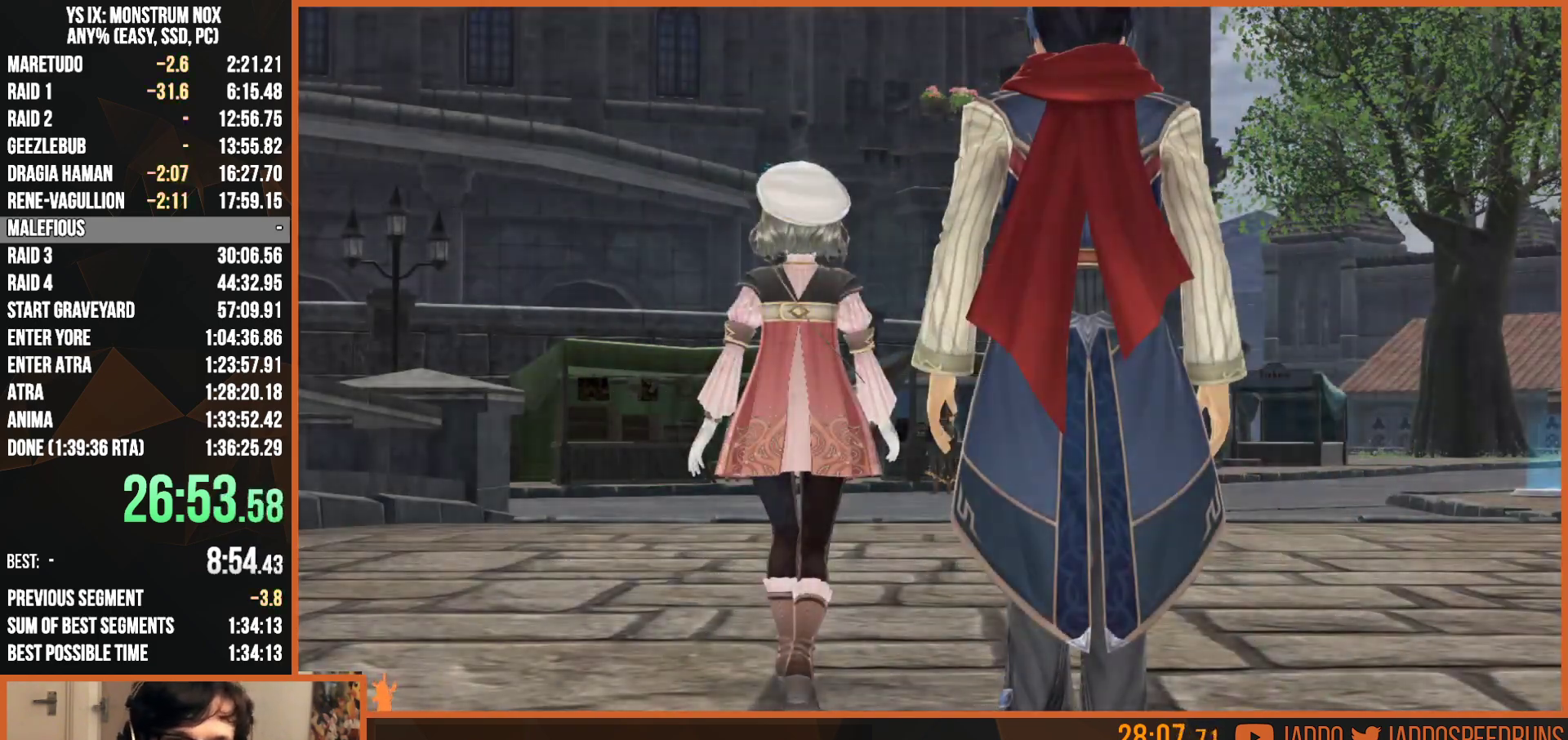
Gameplay with a controller (PlayStation layout); each line is a JSON object with the inputs held at the frame after it (dt_ms = milliseconds from this image to that frame). "events" lists button and stick changes between this image and that frame as [ms after this image, input, new state], when the widget could be followed in between. Not read: L1 R1.
{"dt_ms": 500, "buttons": [], "left_stick": "center", "right_stick": "center", "events": []}
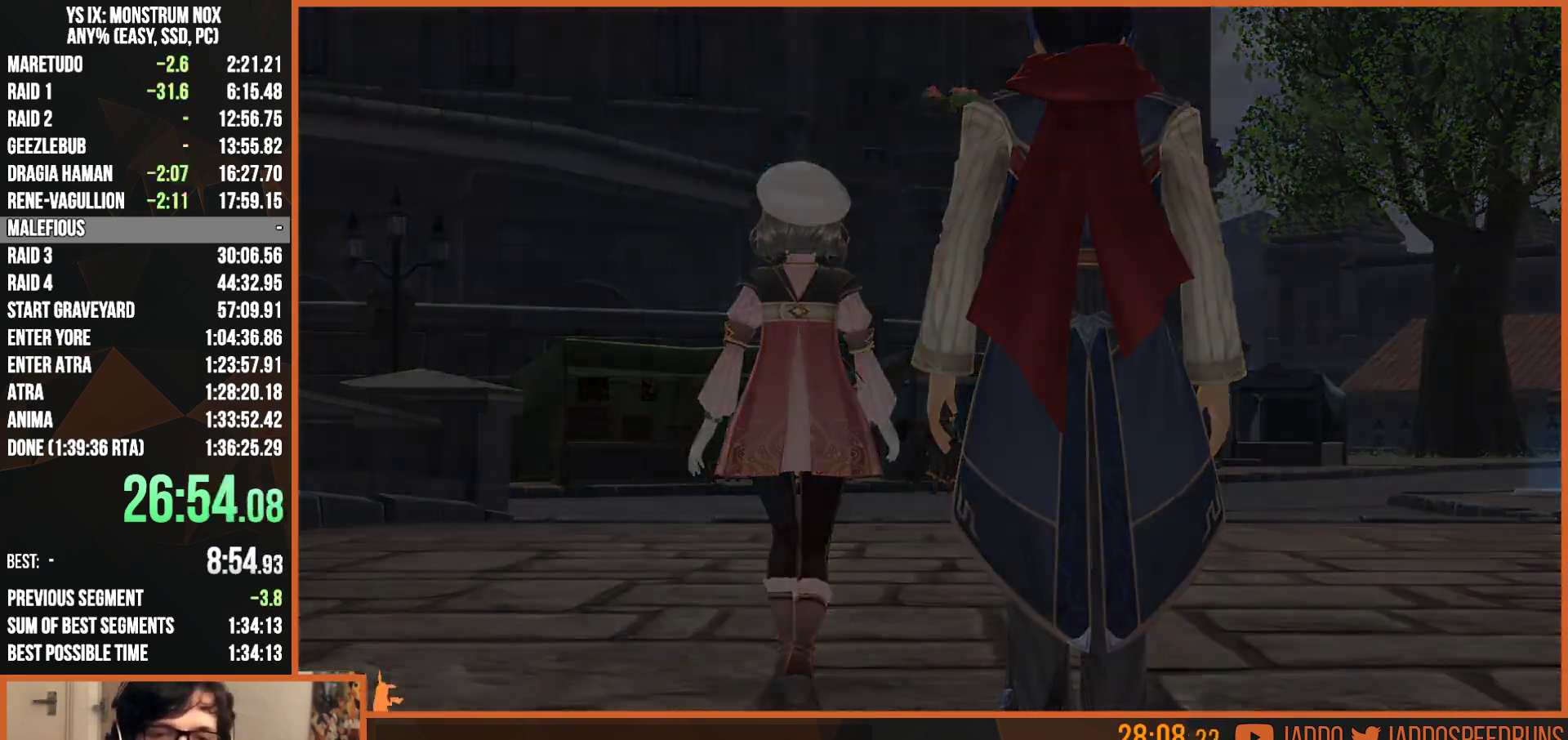
{"dt_ms": 500, "buttons": [], "left_stick": "center", "right_stick": "center", "events": []}
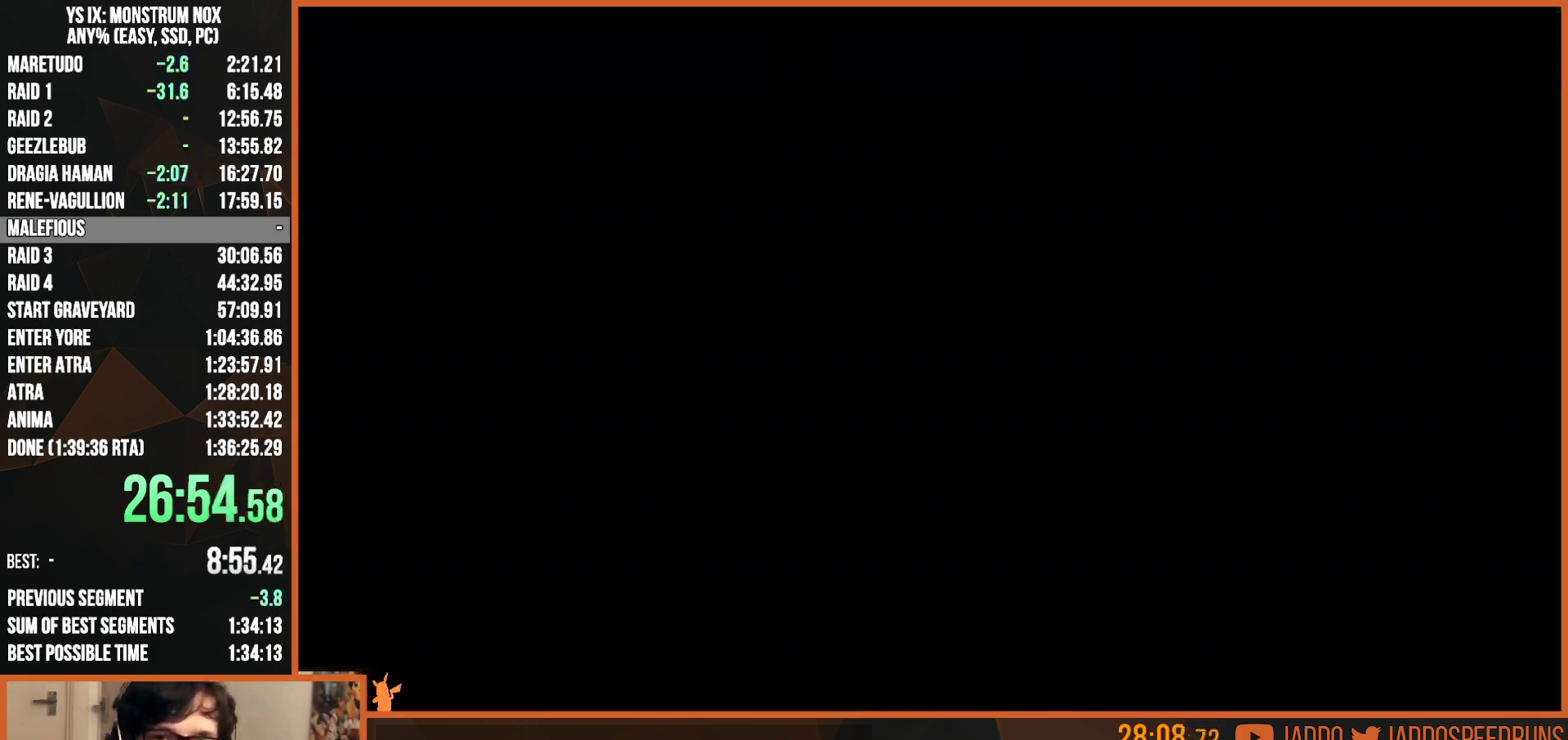
{"dt_ms": 500, "buttons": [], "left_stick": "center", "right_stick": "center", "events": []}
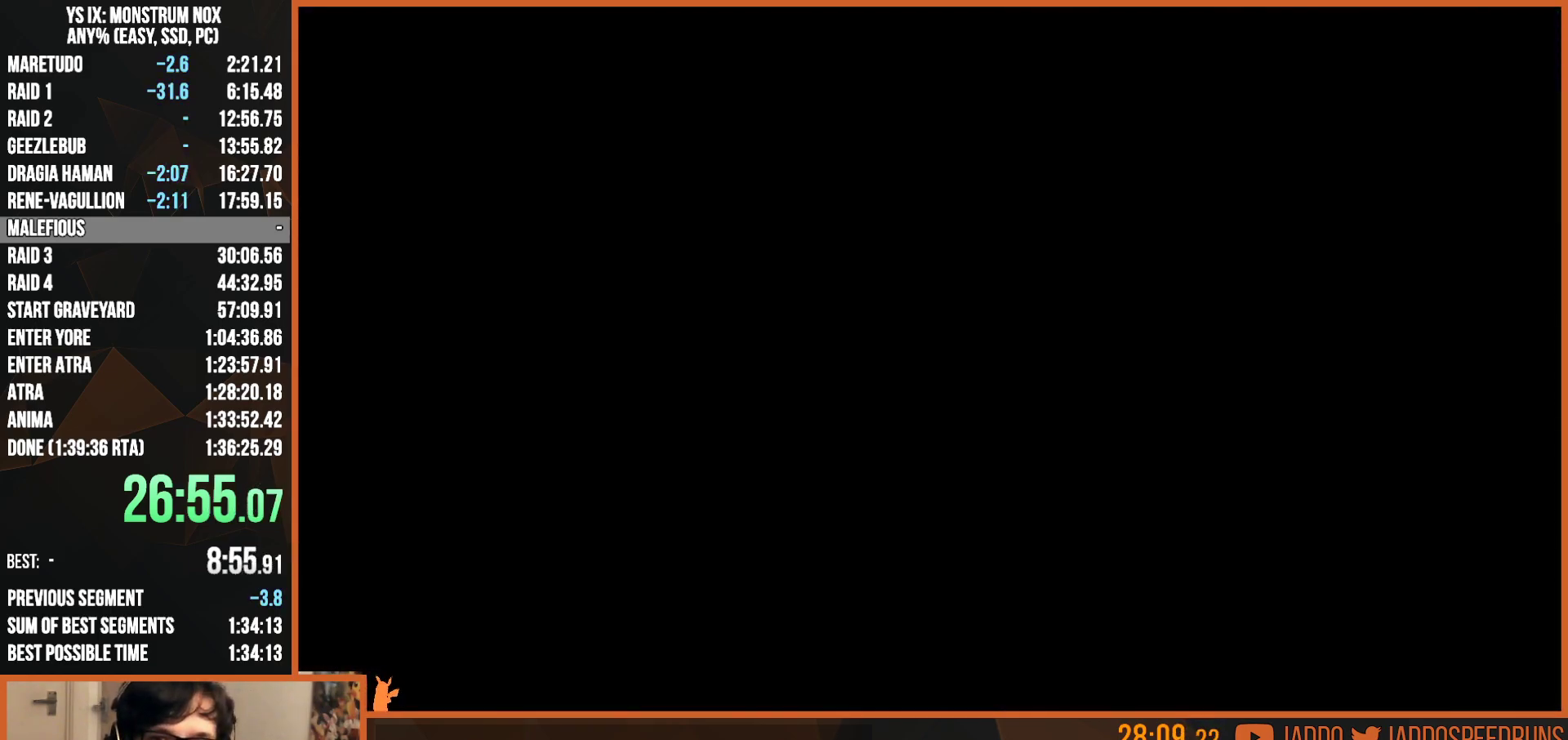
{"dt_ms": 500, "buttons": [], "left_stick": "center", "right_stick": "center", "events": [[133, "CROSS", "down"], [267, "CROSS", "up"]]}
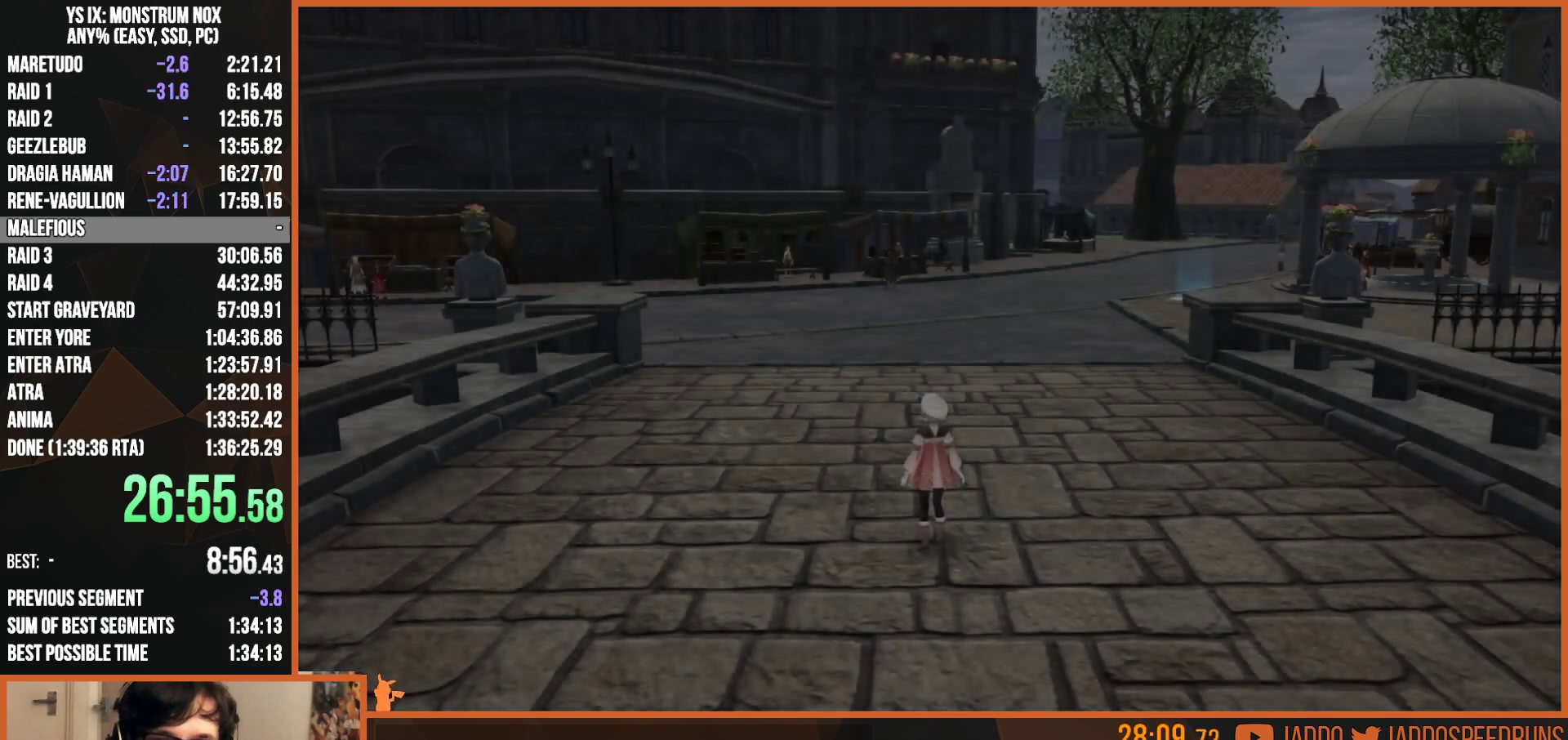
{"dt_ms": 500, "buttons": [], "left_stick": "center", "right_stick": "center", "events": [[17, "CROSS", "down"], [150, "CROSS", "up"], [217, "CROSS", "down"], [367, "CROSS", "up"]]}
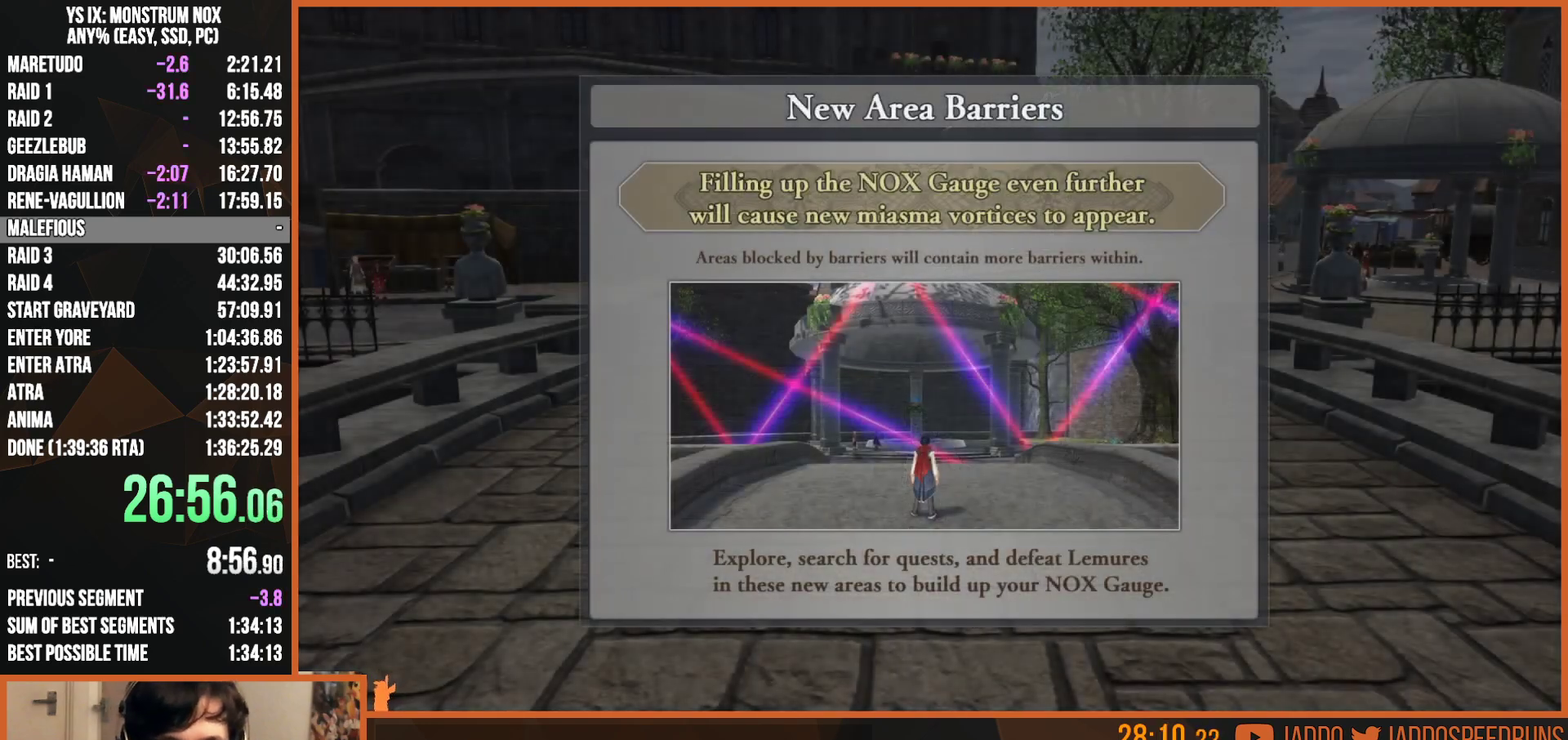
{"dt_ms": 500, "buttons": [], "left_stick": "center", "right_stick": "center", "events": [[383, "CROSS", "down"], [483, "CROSS", "up"]]}
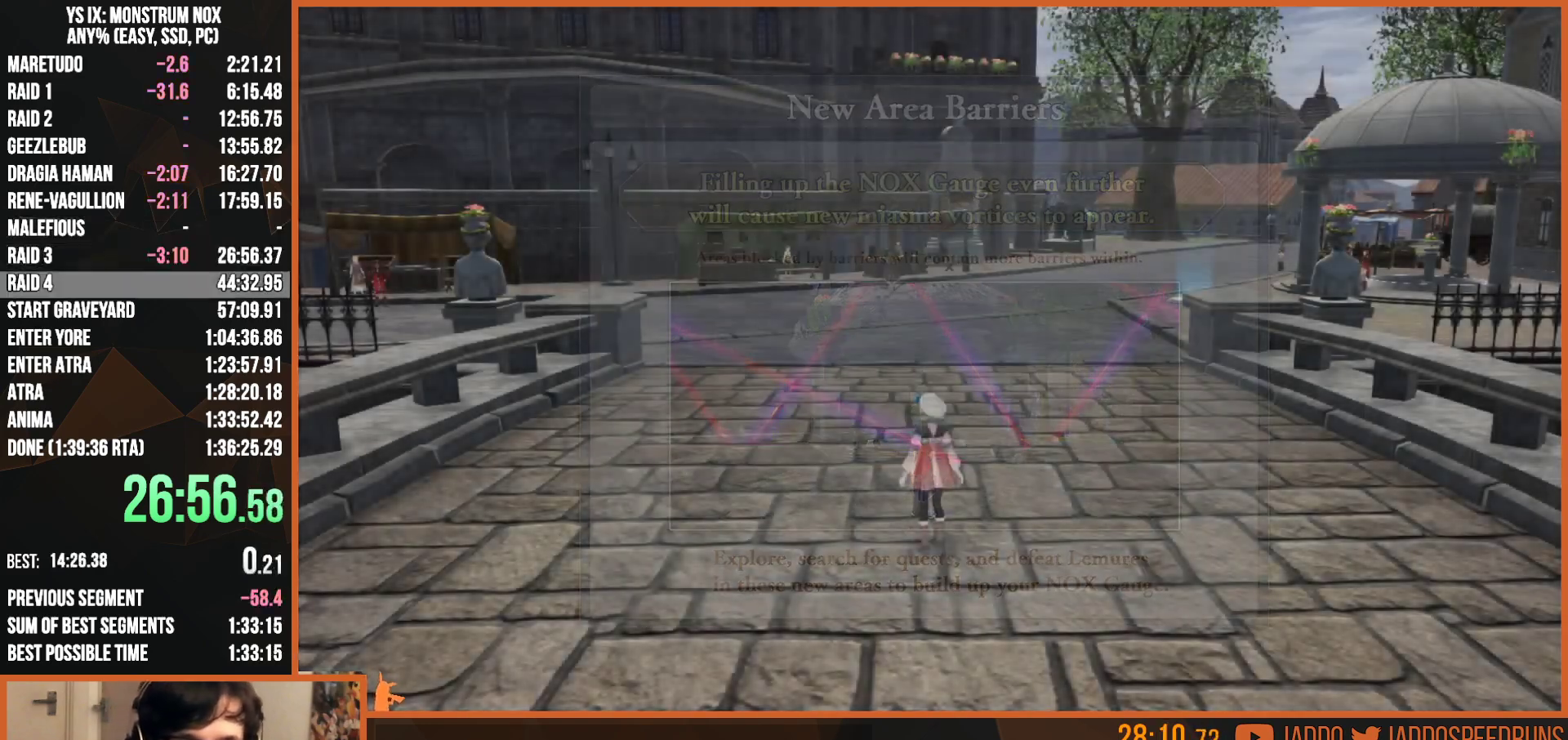
{"dt_ms": 500, "buttons": [], "left_stick": "center", "right_stick": "center", "events": [[50, "CROSS", "down"], [100, "CROSS", "up"], [283, "CROSS", "down"], [400, "CROSS", "up"]]}
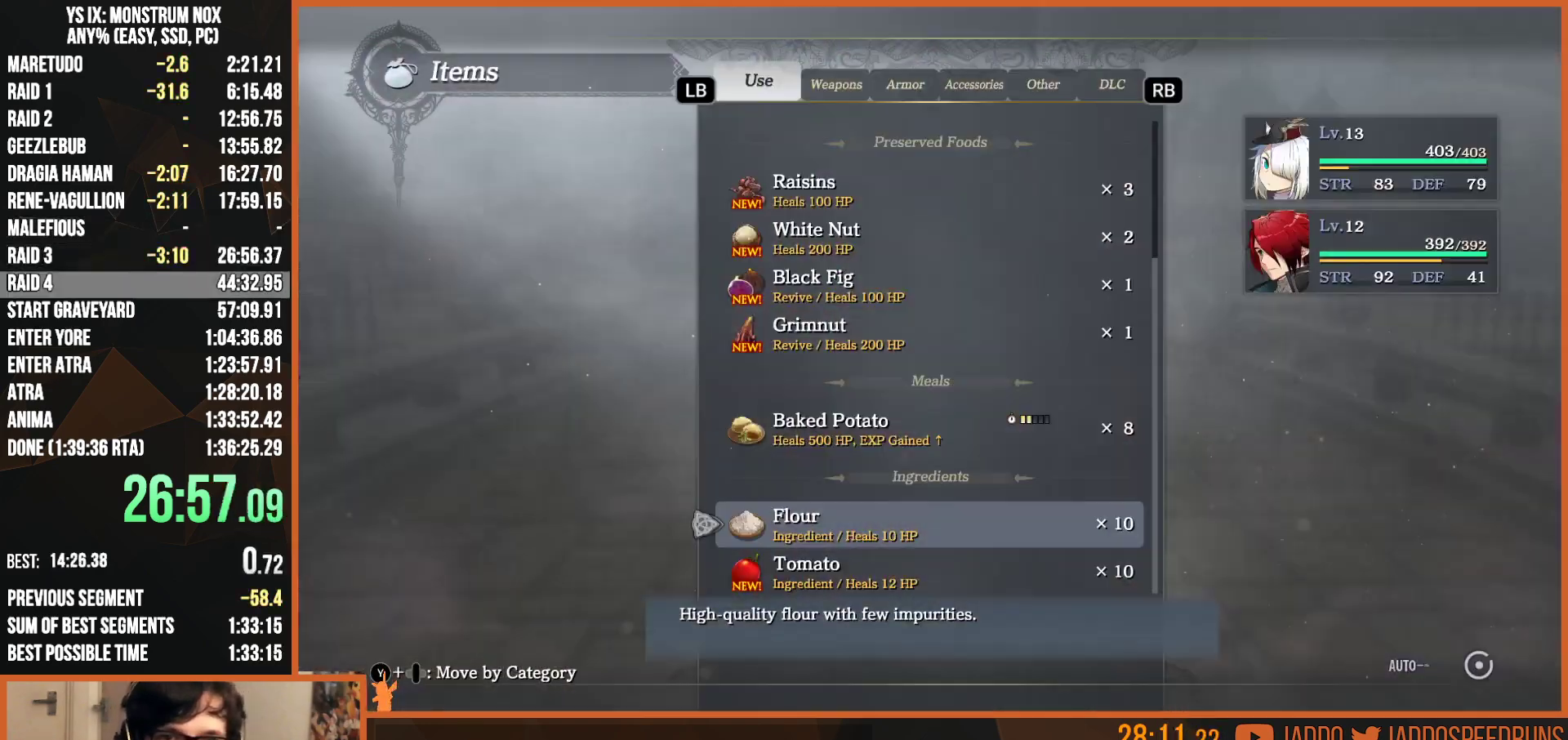
{"dt_ms": 500, "buttons": [], "left_stick": "center", "right_stick": "center", "events": [[300, "CIRCLE", "down"], [400, "CIRCLE", "up"]]}
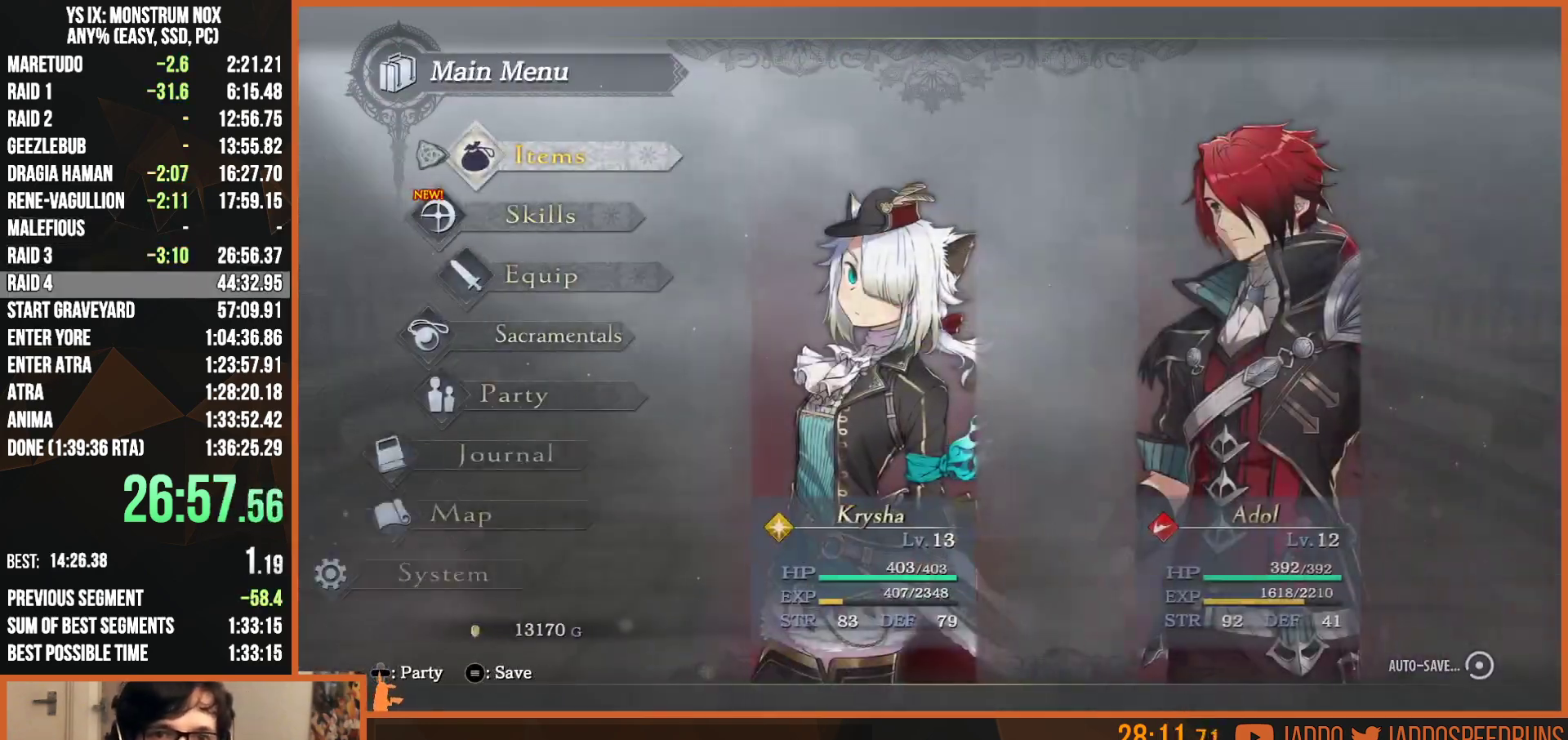
{"dt_ms": 500, "buttons": [], "left_stick": "center", "right_stick": "center", "events": [[117, "CIRCLE", "down"], [150, "CIRCLE", "up"]]}
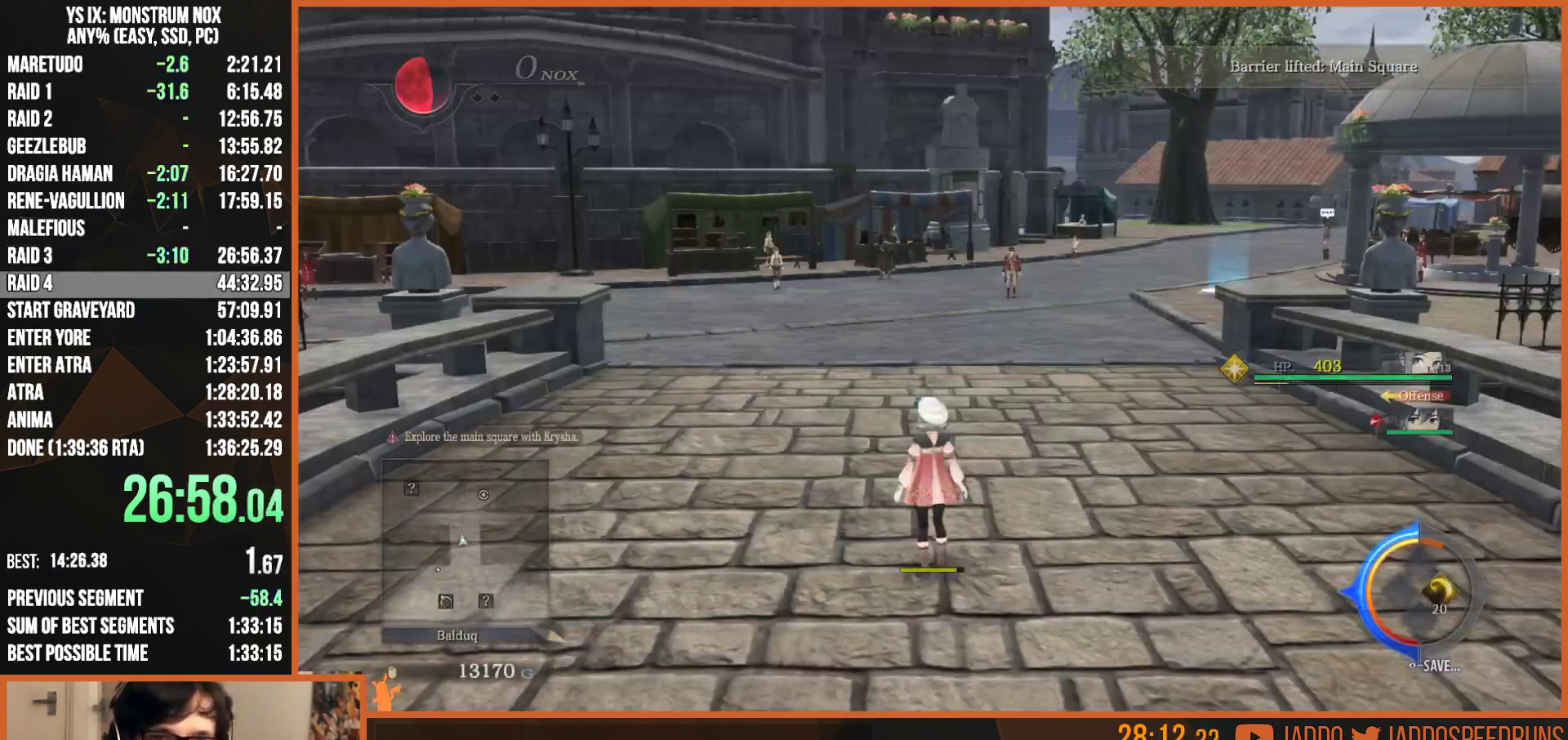
{"dt_ms": 1000, "buttons": ["TRIANGLE", "L2"], "left_stick": "up-right", "right_stick": "center", "events": [[17, "left_stick", "up"], [67, "L2", "down"], [217, "right_stick", "left"], [367, "TRIANGLE", "down"], [450, "TRIANGLE", "up"], [800, "left_stick", "up-right"], [800, "right_stick", "right"], [850, "right_stick", "center"], [917, "TRIANGLE", "down"]]}